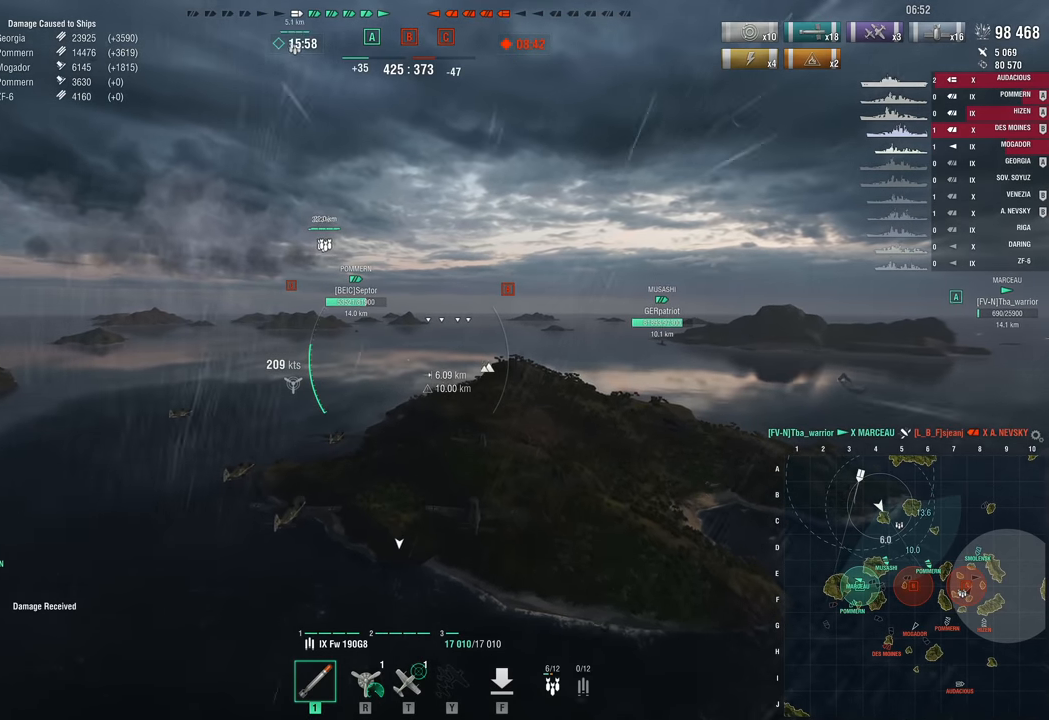
Gameplay with keyboard and mouse; each line is a JSON object with the keys held at the frame after it. "events" lists presses ("down") and releases ("up") of "1", "2", "3", "4", "5", "a", "alt", "c", "caps_lock", "ctrl", "d", "e", "f", "g", "q", "r", "s", "shift", "space", "t", "tab", "v", "w", "x" and "z" between this image and that frame as [ms after this image, input, new state], when the widget could be followed in between. No other keys are recorded. "mouse_move" is the direction in which the mouse moves at that frame (one of eight, or "still"), when it could be read. Mouse buttons are not recorded.
{"keys": [], "mouse_move": "left", "events": [[350, "w", "up"]]}
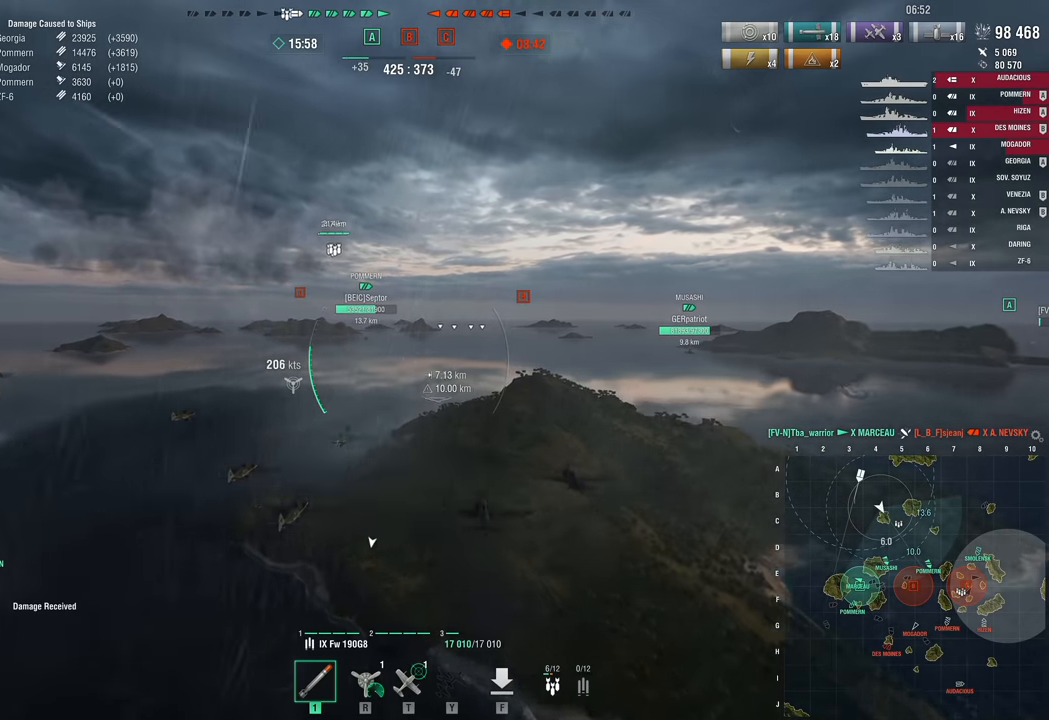
{"keys": [], "mouse_move": "still", "events": []}
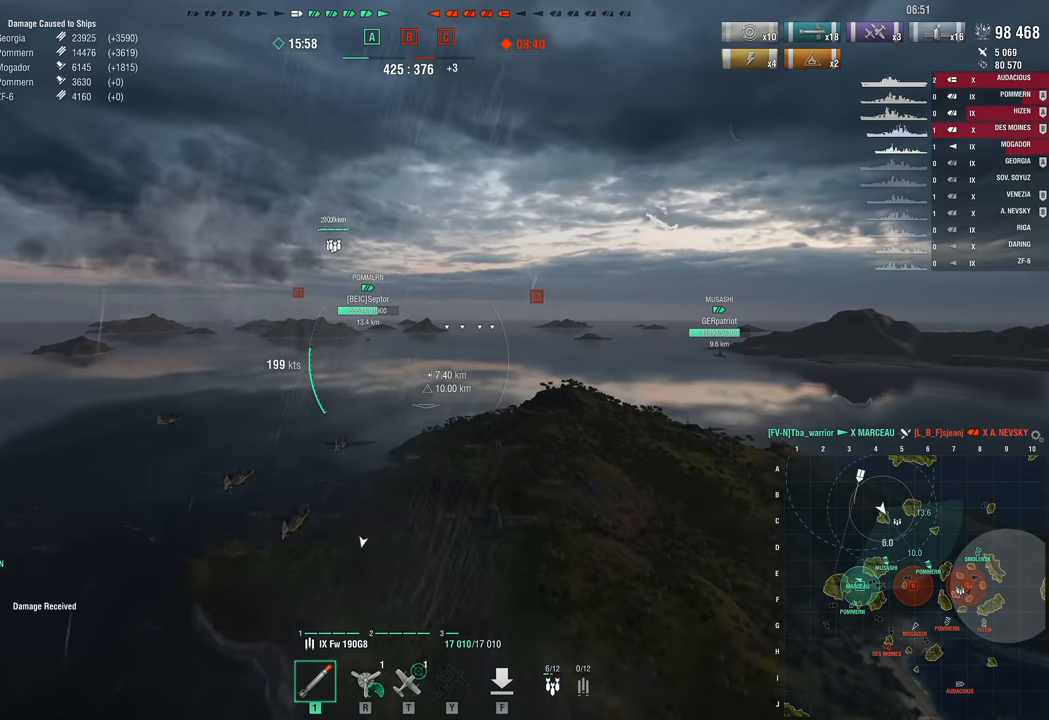
{"keys": ["w"], "mouse_move": "still", "events": [[383, "w", "down"]]}
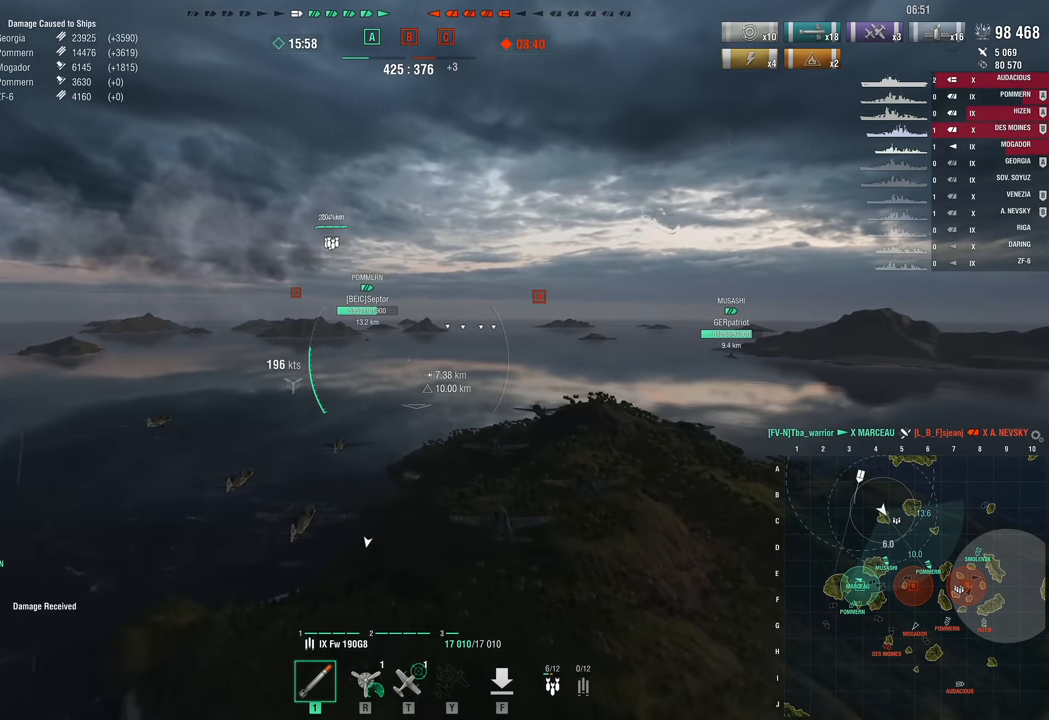
{"keys": ["w"], "mouse_move": "still", "events": []}
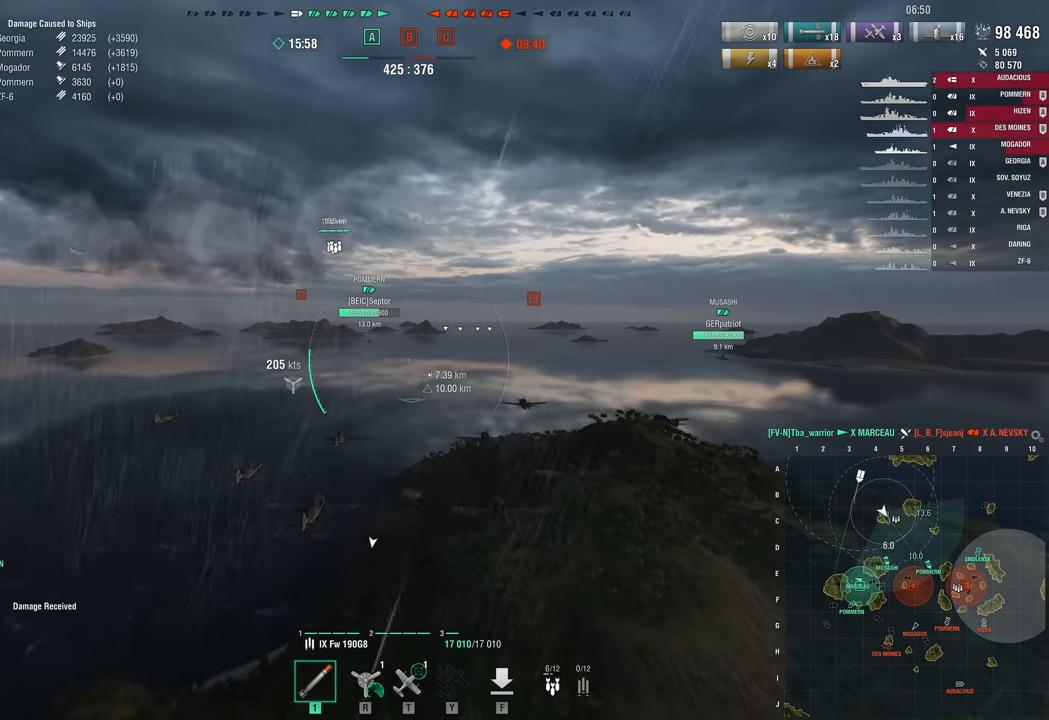
{"keys": ["w"], "mouse_move": "still", "events": []}
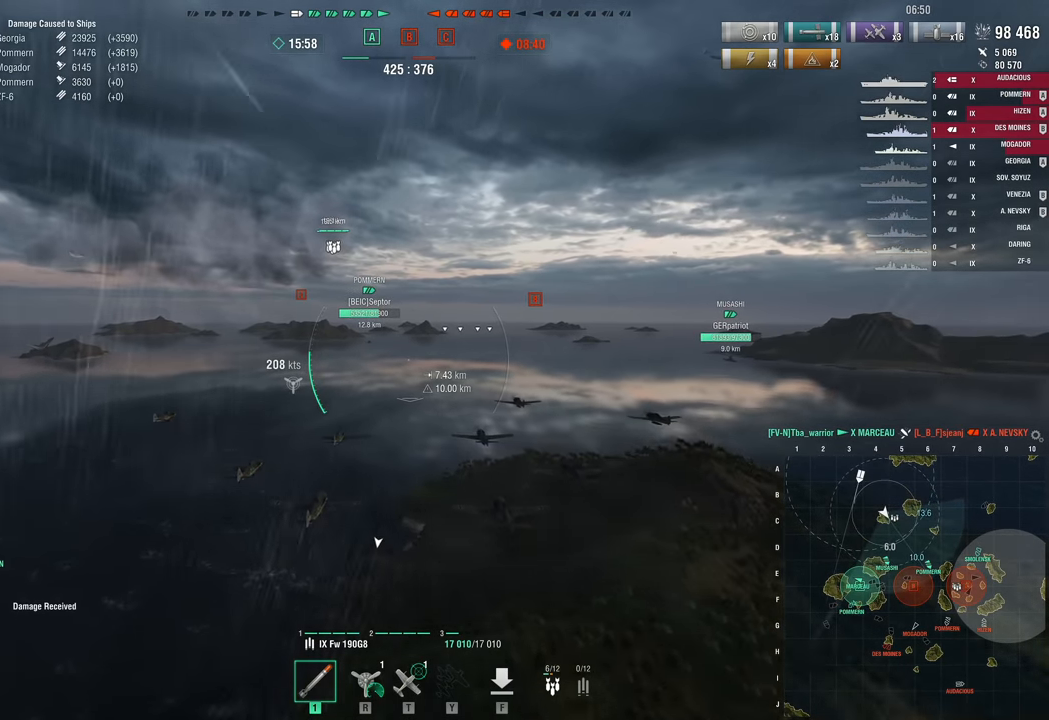
{"keys": [], "mouse_move": "still", "events": [[383, "w", "up"]]}
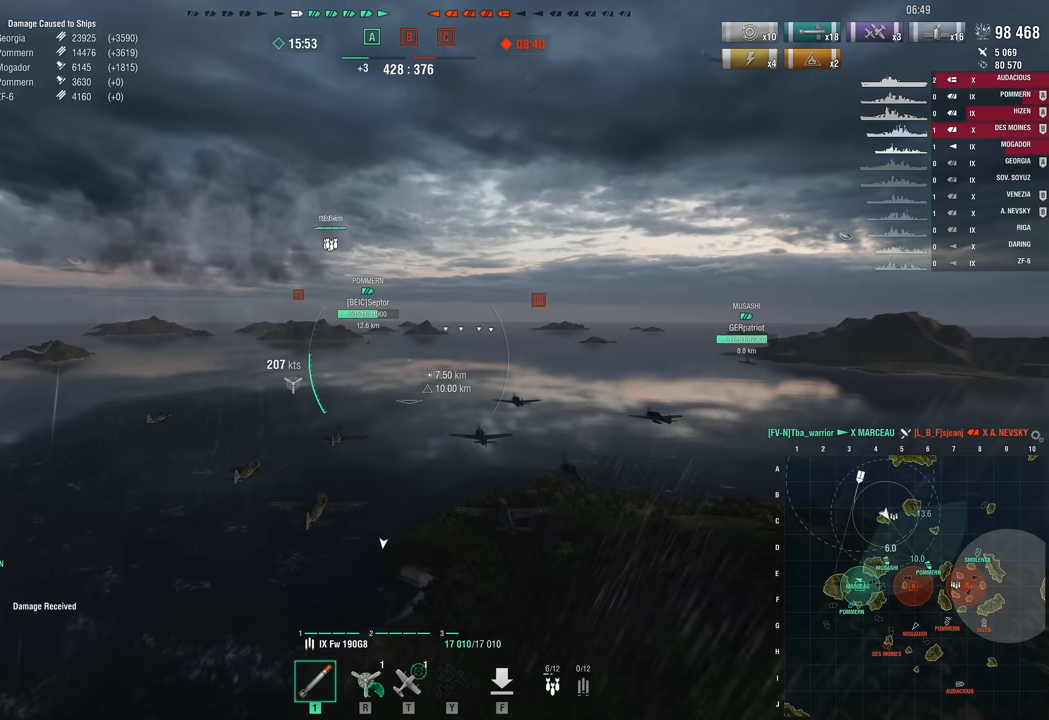
{"keys": [], "mouse_move": "still", "events": []}
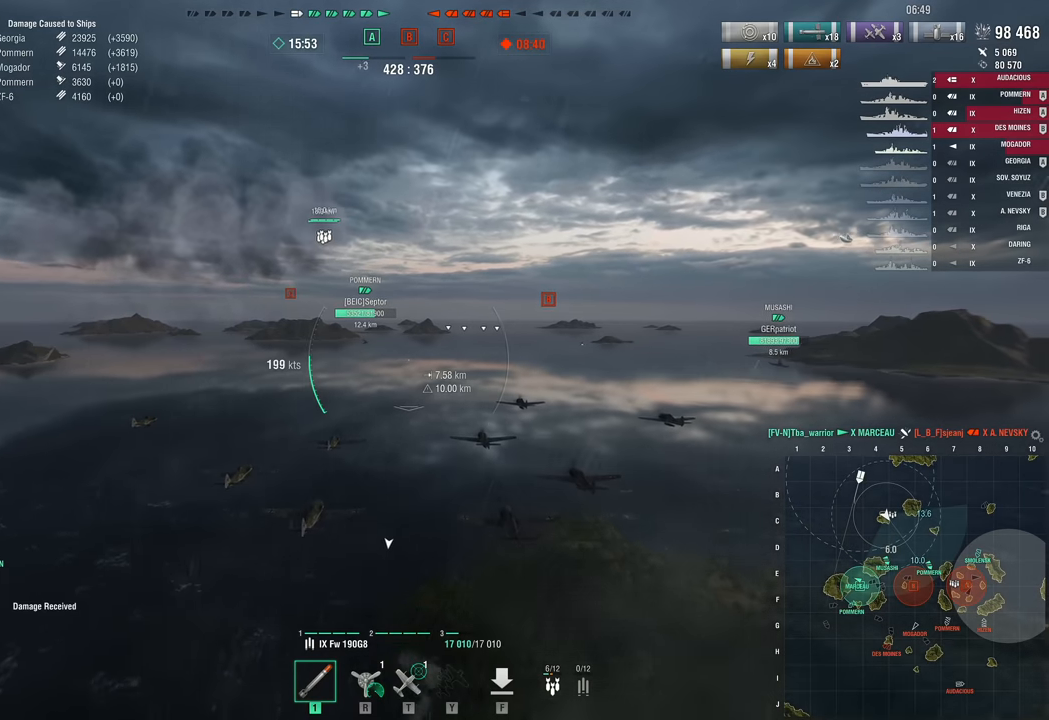
{"keys": [], "mouse_move": "still", "events": []}
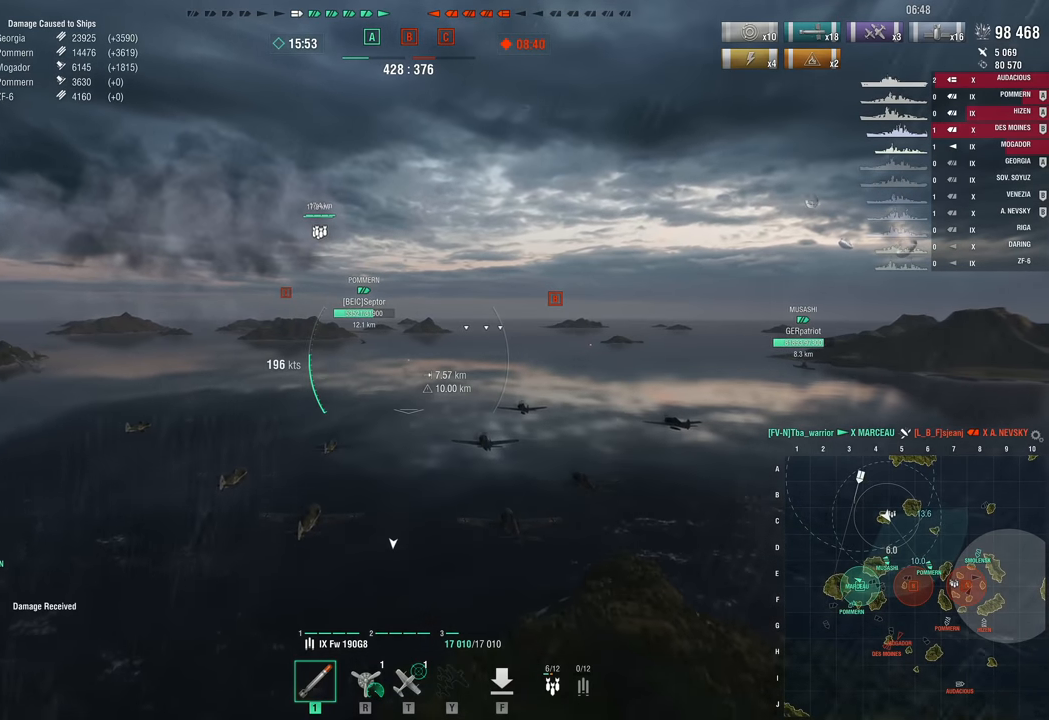
{"keys": [], "mouse_move": "still", "events": []}
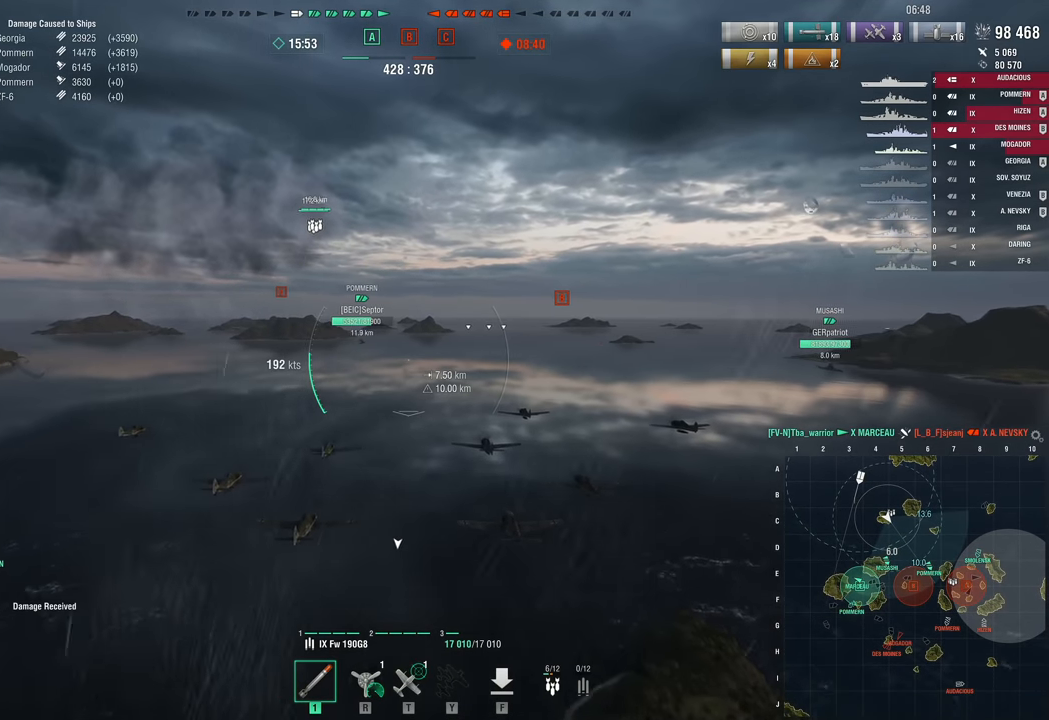
{"keys": ["w"], "mouse_move": "still", "events": [[117, "w", "down"]]}
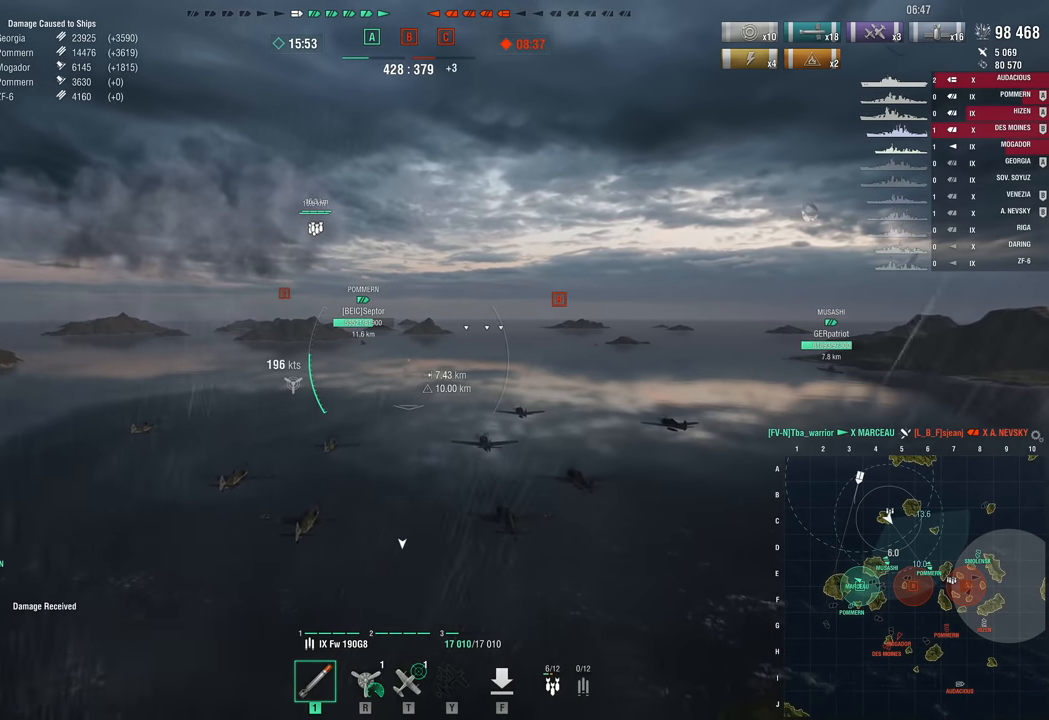
{"keys": ["w"], "mouse_move": "still", "events": []}
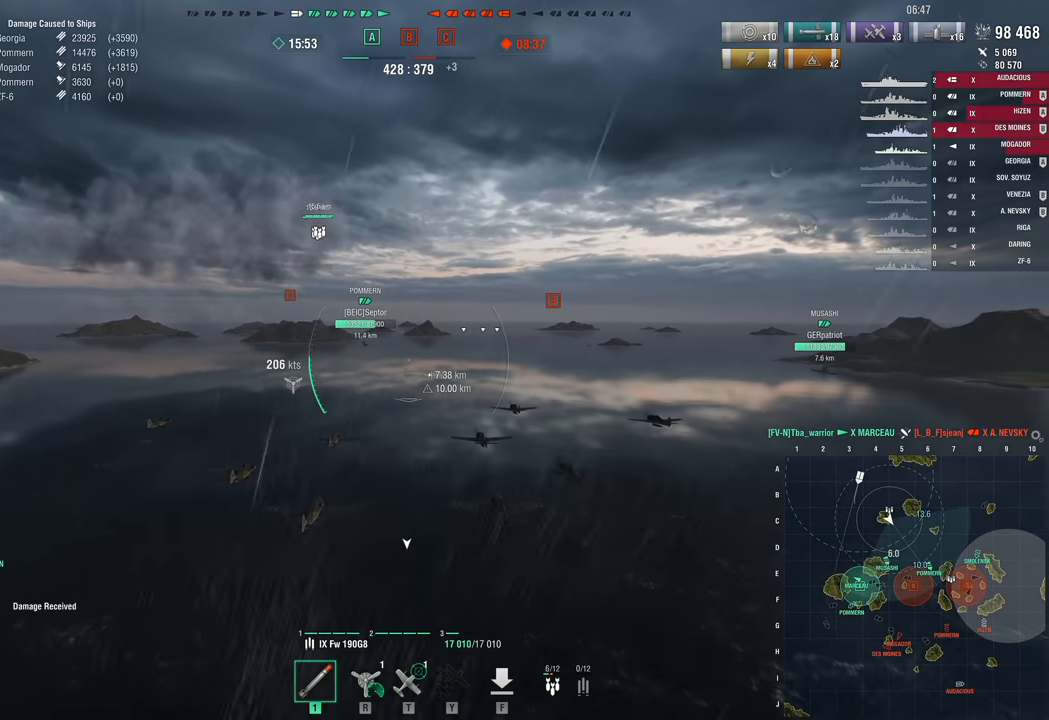
{"keys": ["w"], "mouse_move": "still", "events": []}
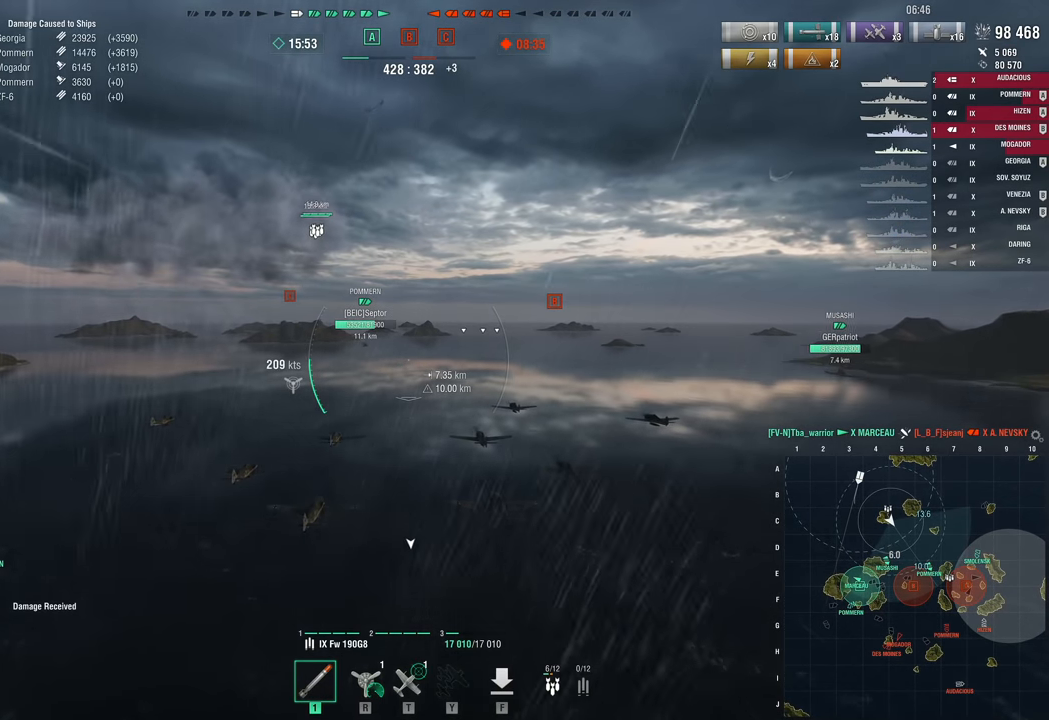
{"keys": ["w"], "mouse_move": "still", "events": []}
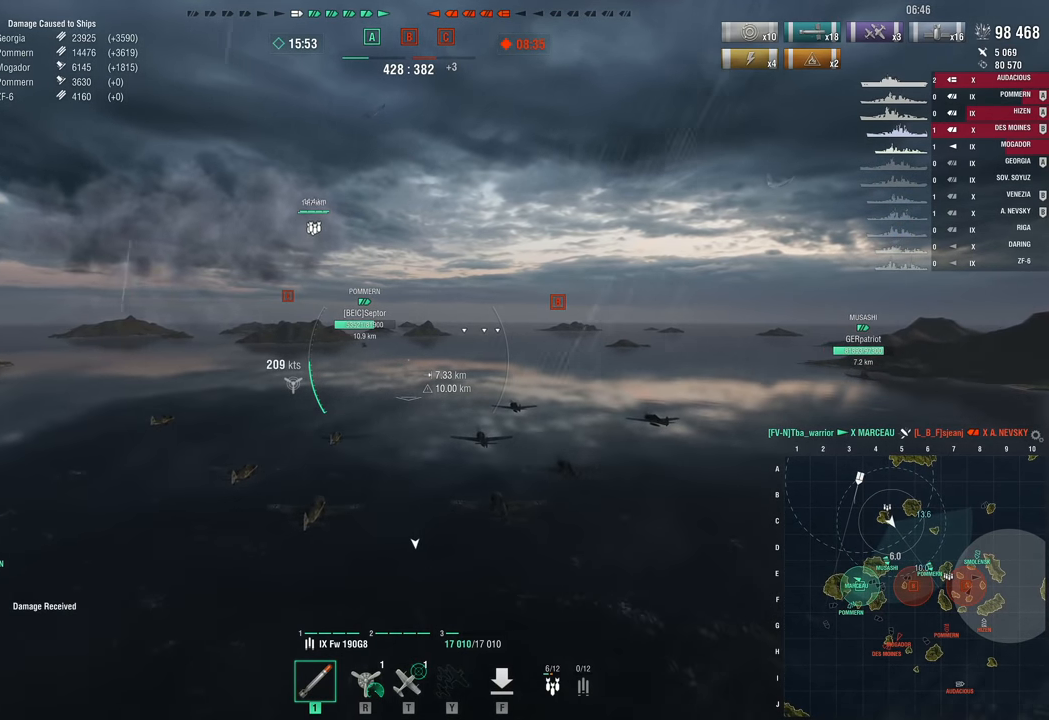
{"keys": ["w"], "mouse_move": "still", "events": []}
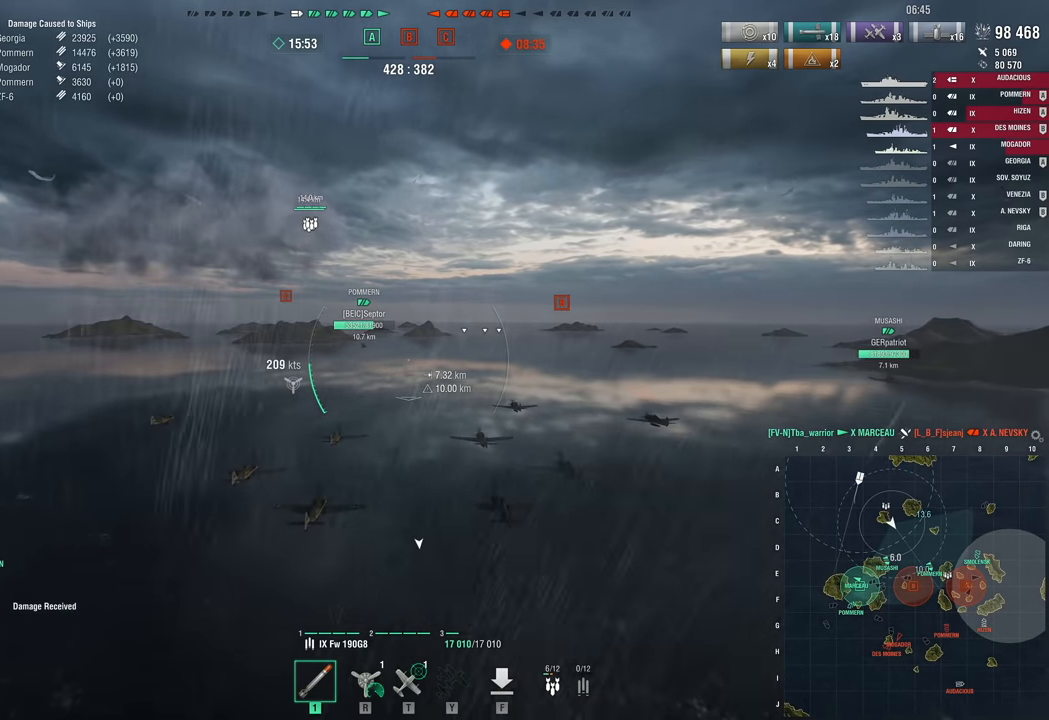
{"keys": [], "mouse_move": "still", "events": [[200, "w", "up"]]}
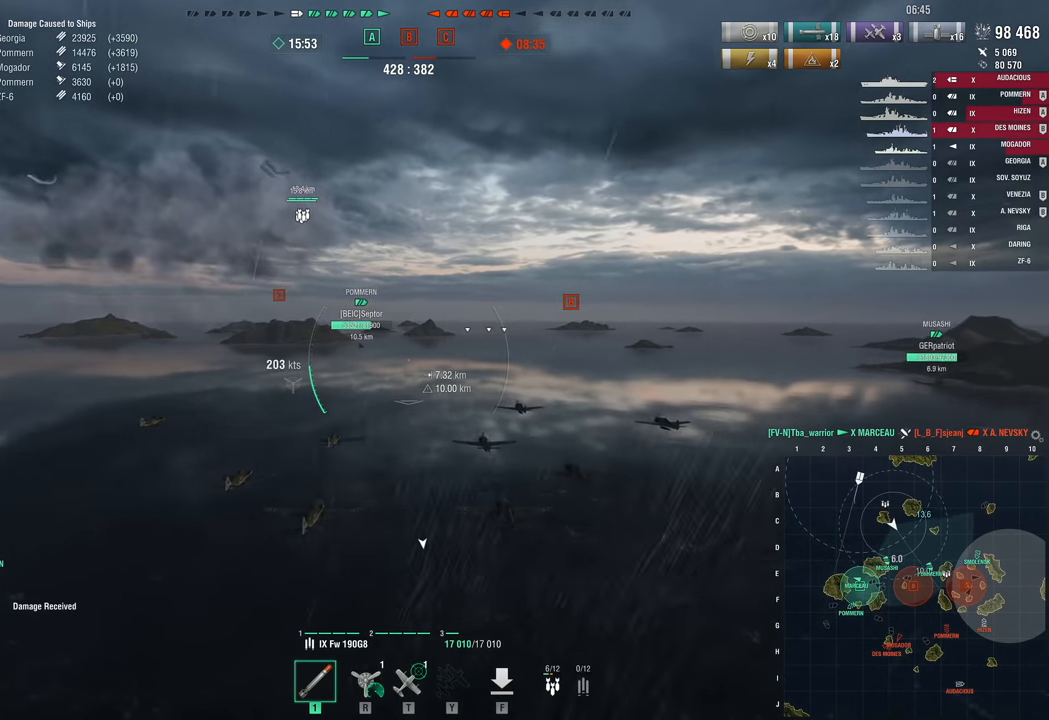
{"keys": [], "mouse_move": "still", "events": []}
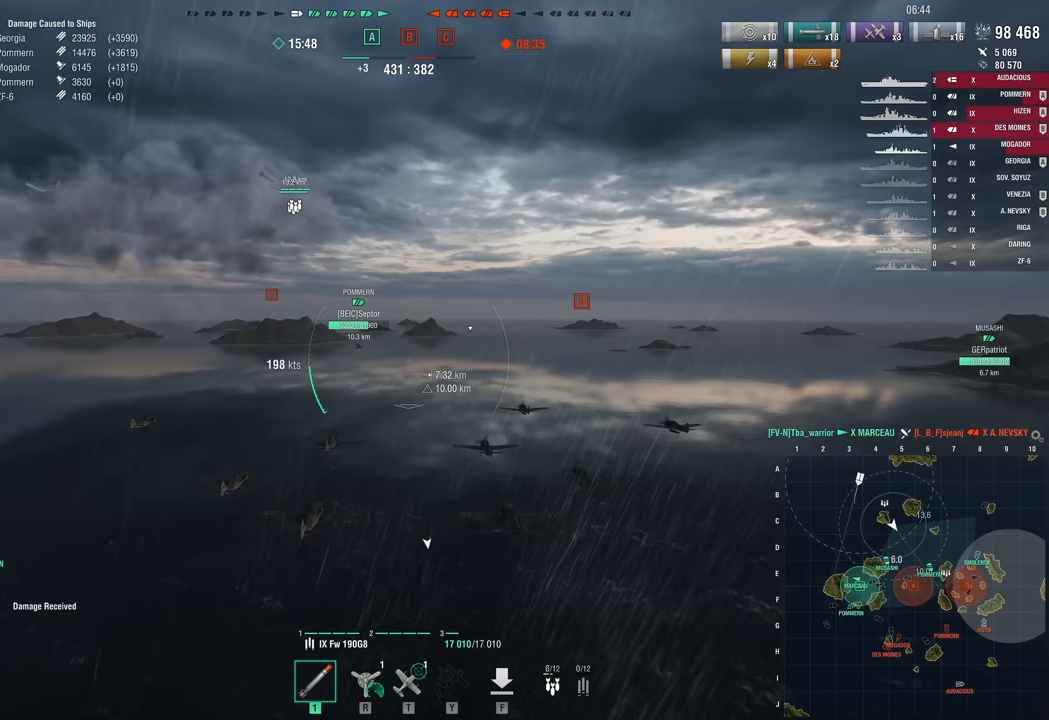
{"keys": [], "mouse_move": "still", "events": []}
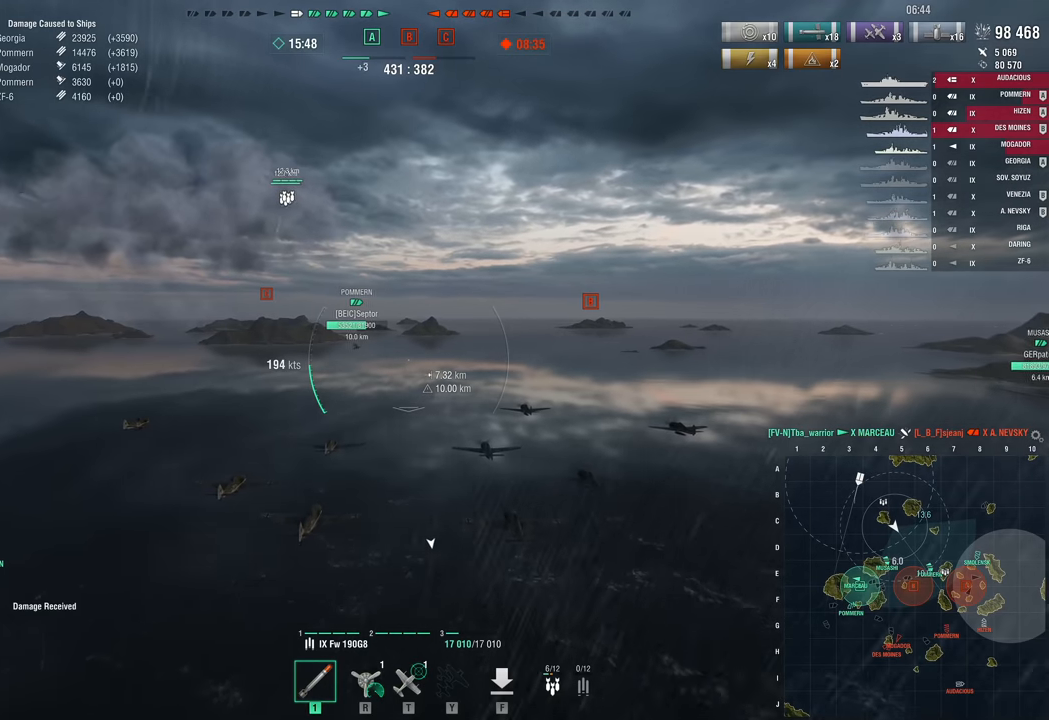
{"keys": [], "mouse_move": "still", "events": []}
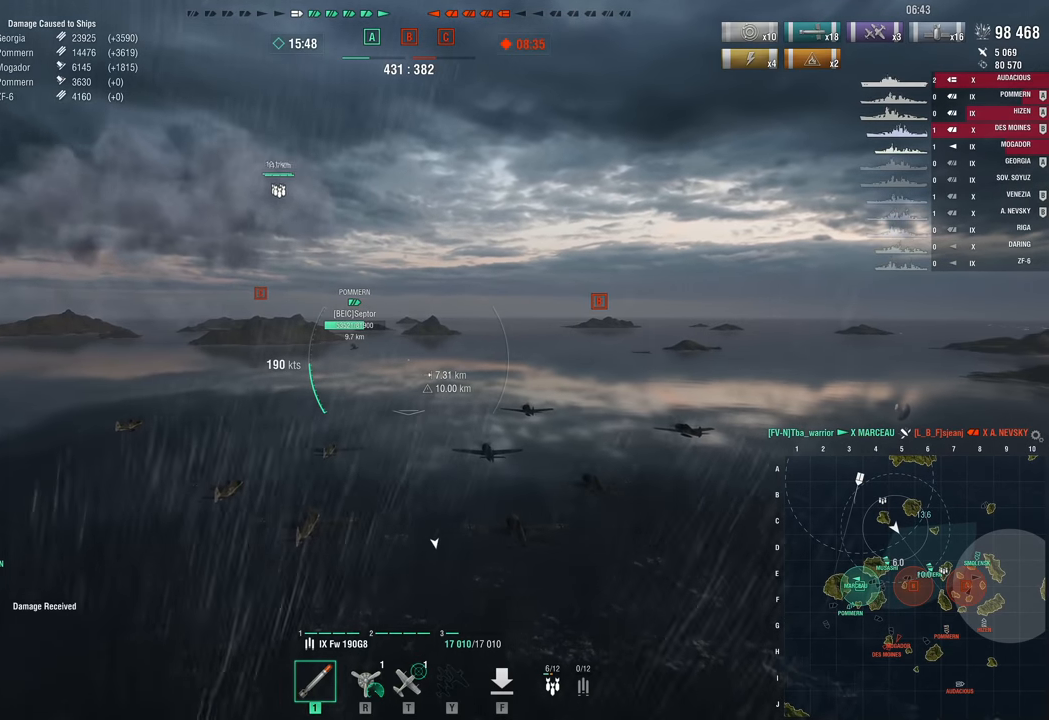
{"keys": [], "mouse_move": "still", "events": []}
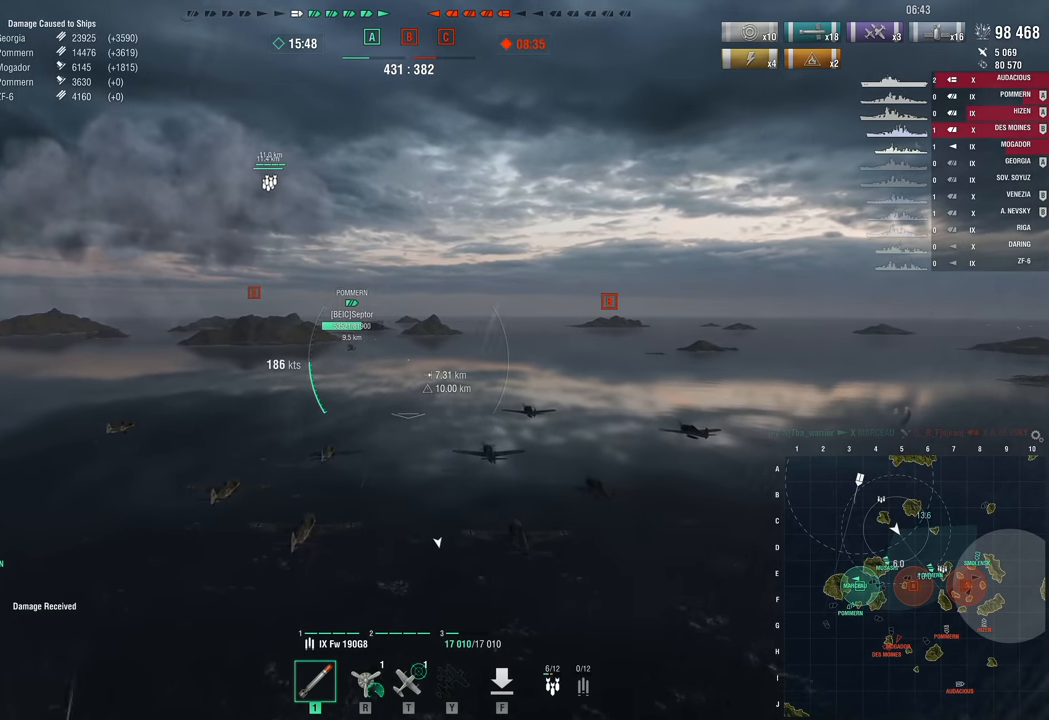
{"keys": [], "mouse_move": "still", "events": []}
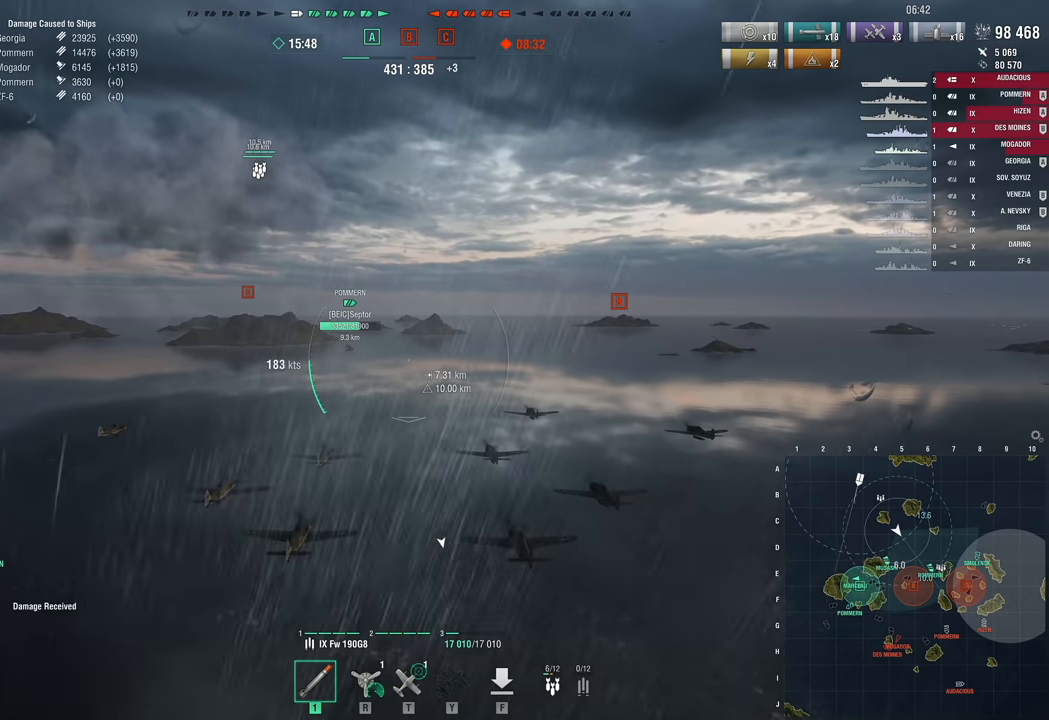
{"keys": [], "mouse_move": "still", "events": []}
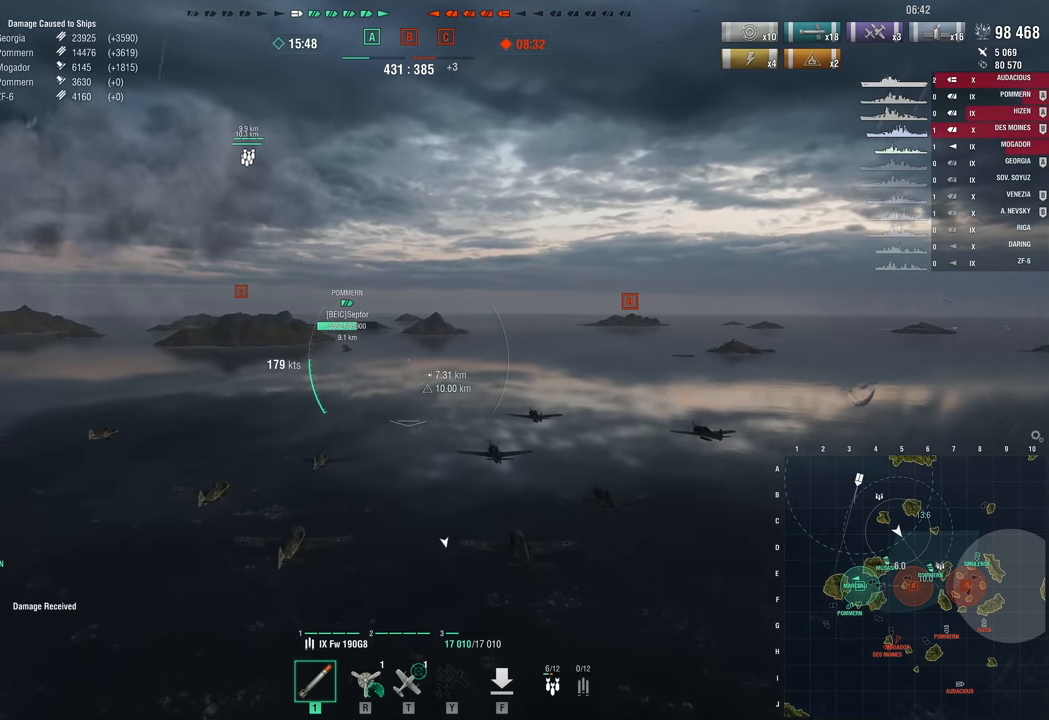
{"keys": [], "mouse_move": "still", "events": []}
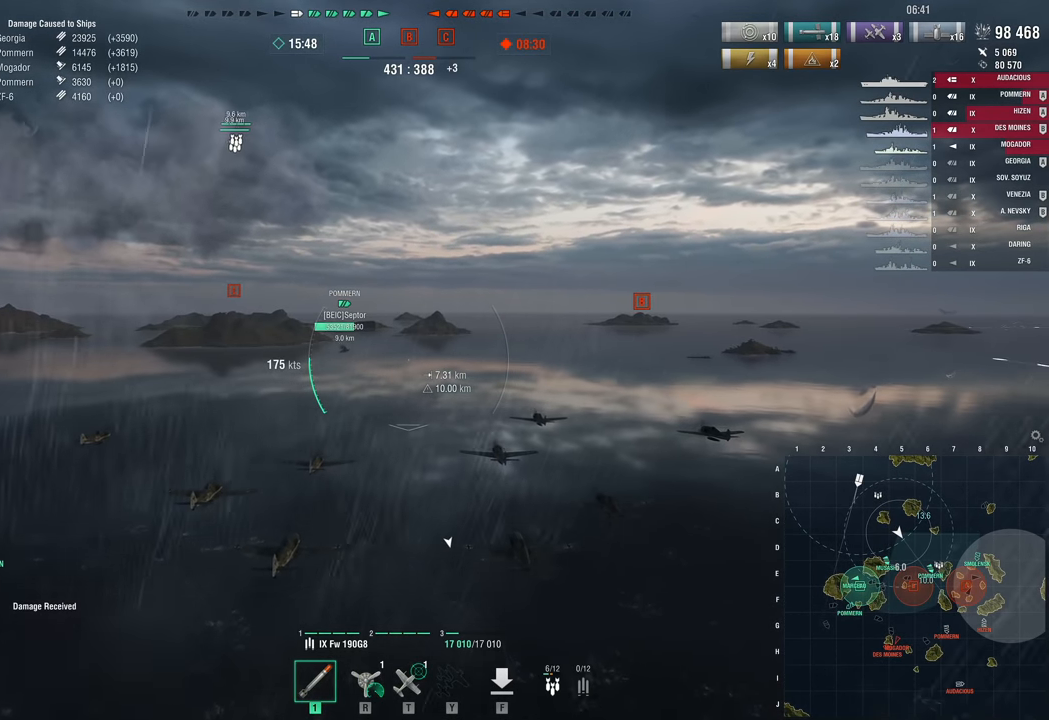
{"keys": ["w"], "mouse_move": "still", "events": [[83, "w", "down"]]}
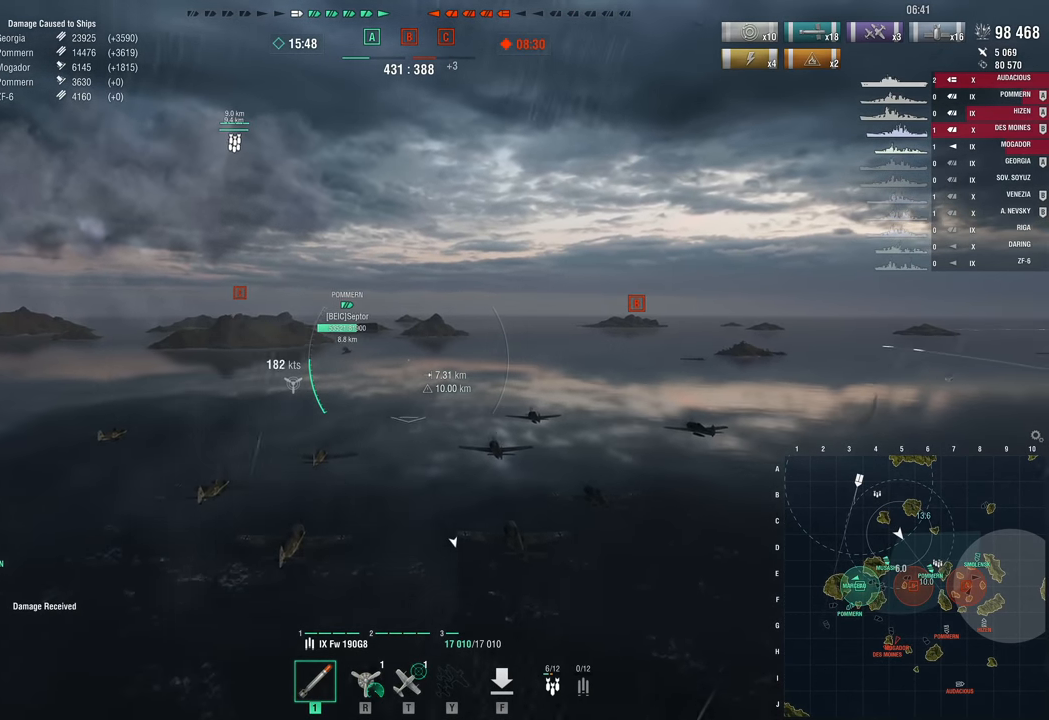
{"keys": ["w"], "mouse_move": "still", "events": []}
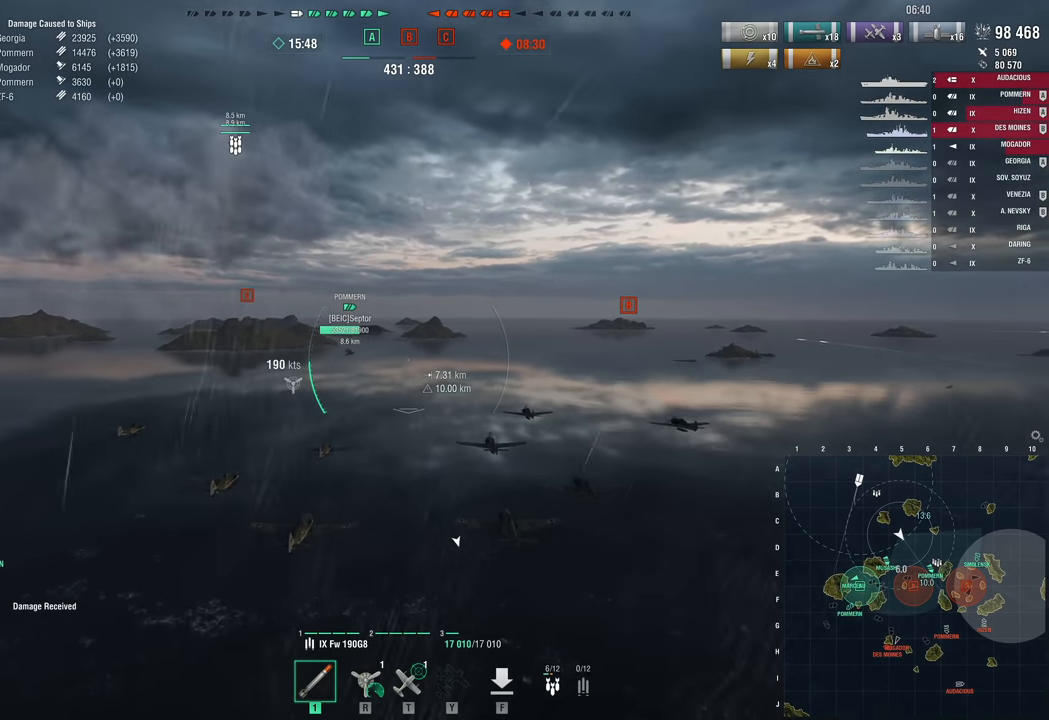
{"keys": [], "mouse_move": "still", "events": [[500, "w", "up"]]}
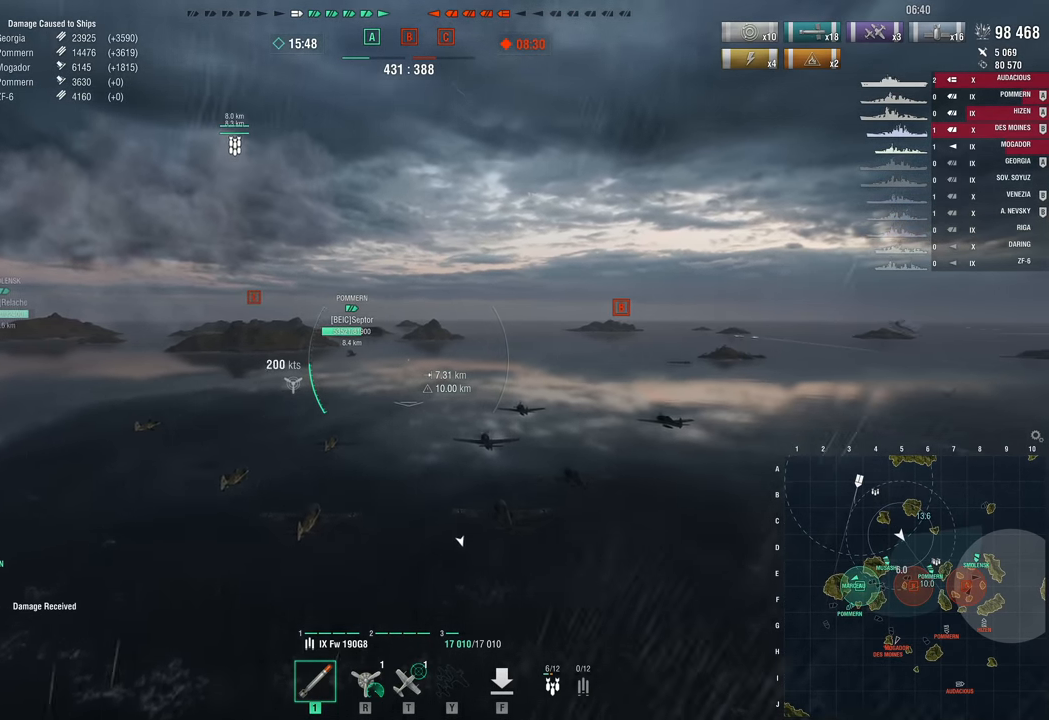
{"keys": [], "mouse_move": "still", "events": []}
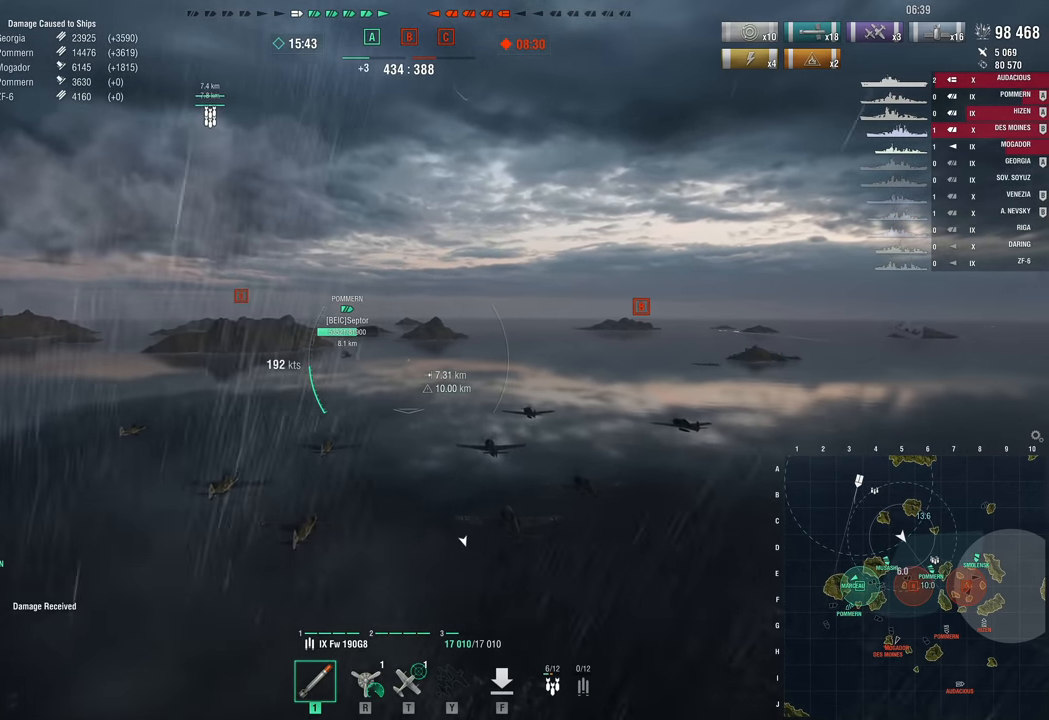
{"keys": [], "mouse_move": "still", "events": []}
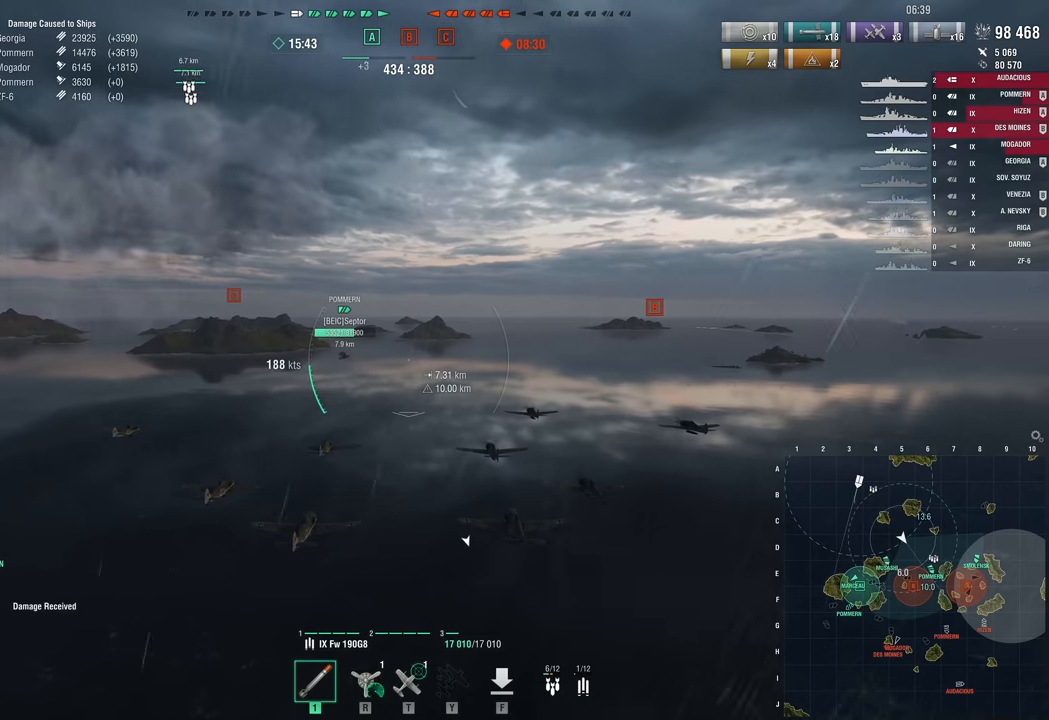
{"keys": ["w"], "mouse_move": "still", "events": [[400, "w", "down"]]}
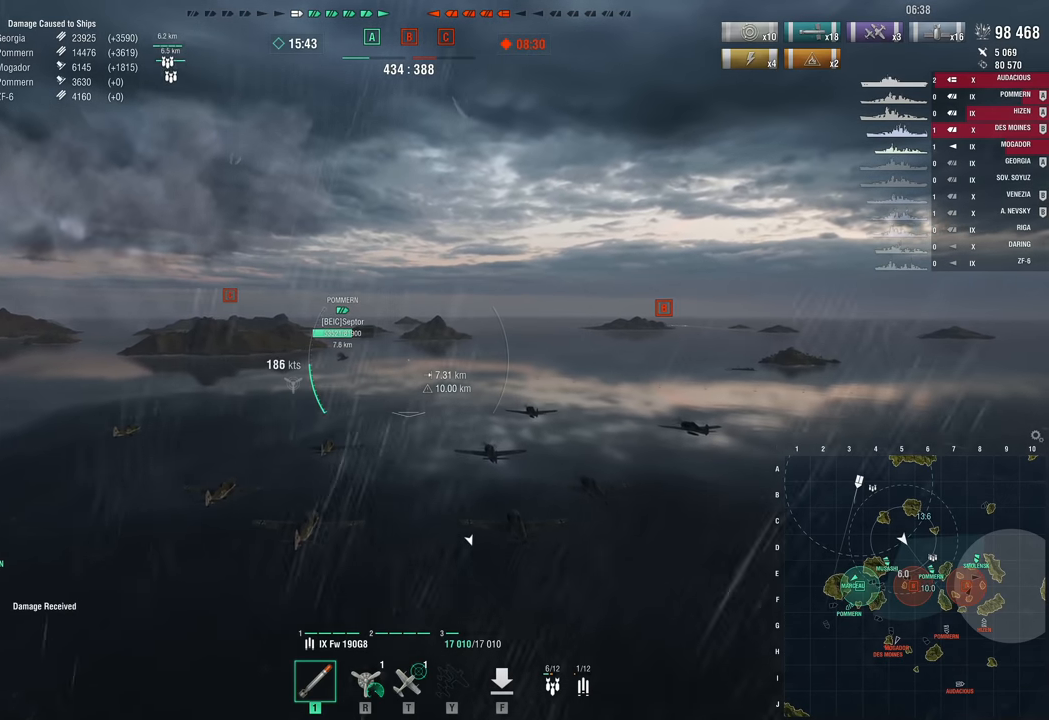
{"keys": ["w"], "mouse_move": "still", "events": []}
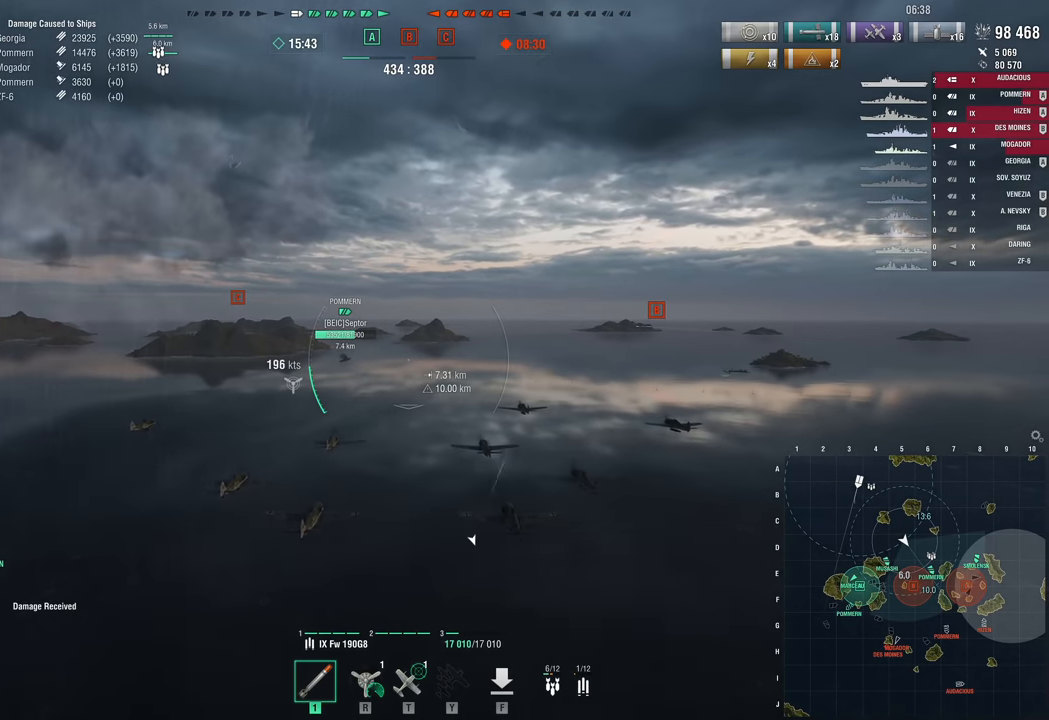
{"keys": ["w"], "mouse_move": "still", "events": []}